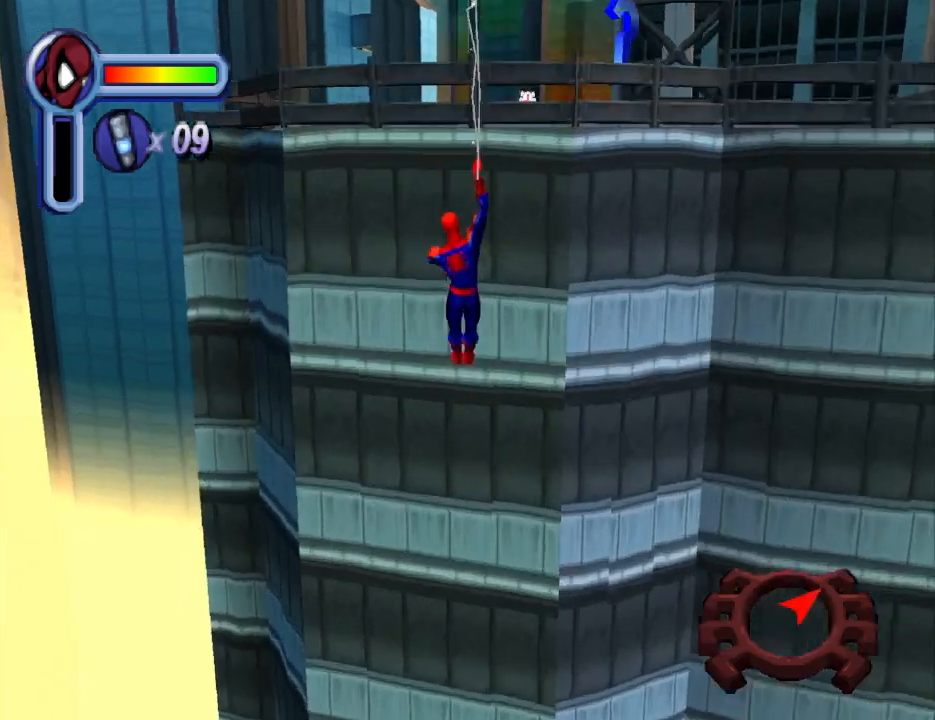
Gameplay with a controller (PlayStation layout); each line is a JSON object with the inputs held at the frame after it. "events" lists button and stick changes between this image and that frame as [ms after this image, input, new state], when the widget could be followed in between. Not read: L2 R2 left_stick right_stick.
{"buttons": ["R1", "DPAD_UP"], "events": [[67, "DPAD_RIGHT", "up"]]}
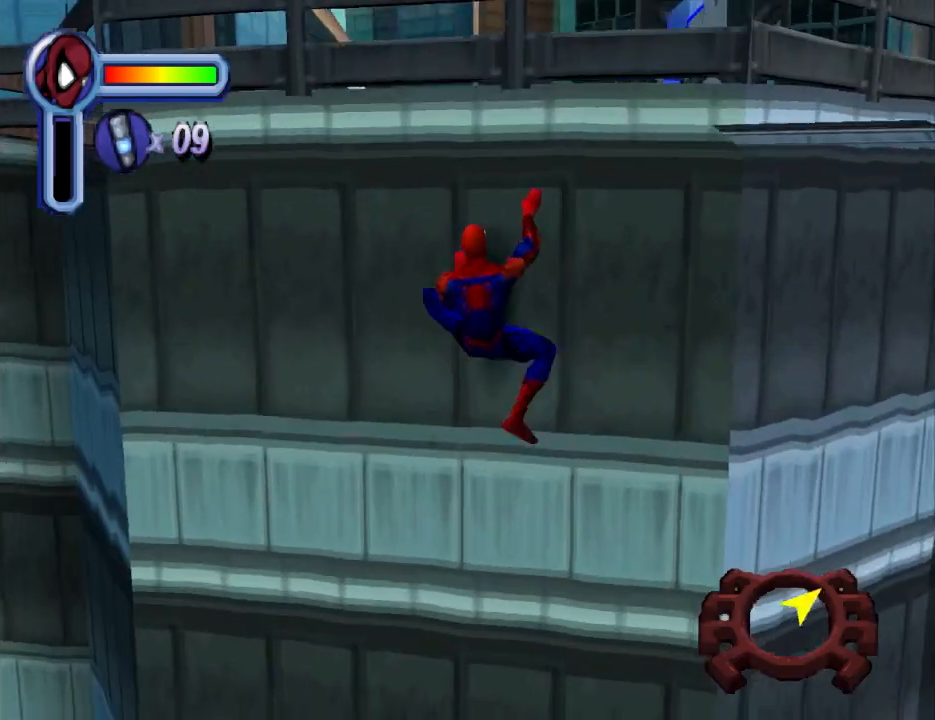
{"buttons": ["DPAD_UP"], "events": [[33, "R1", "up"]]}
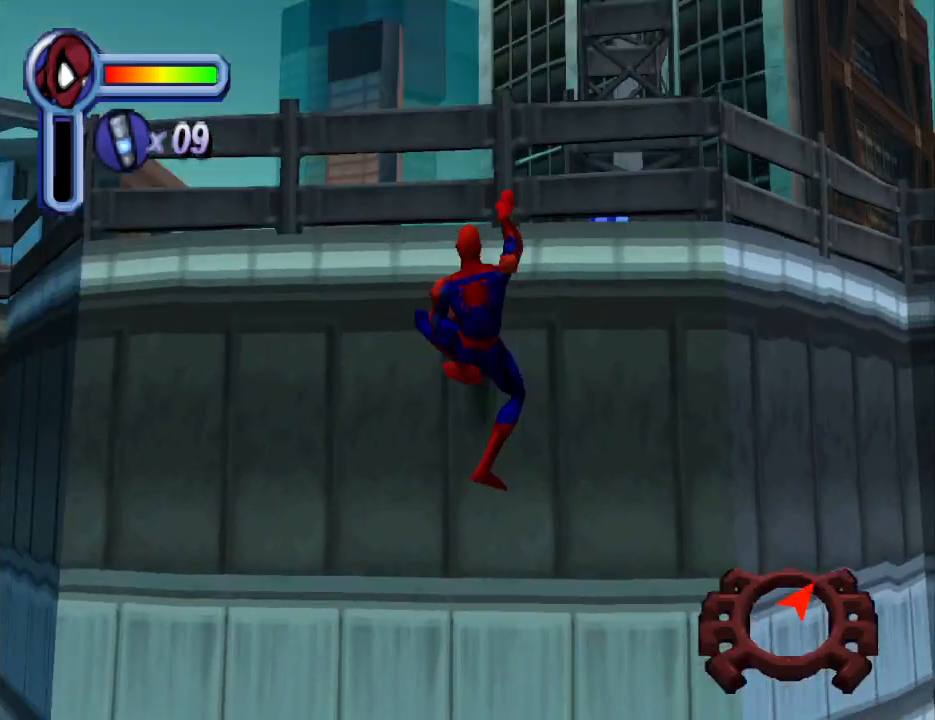
{"buttons": ["DPAD_UP"], "events": []}
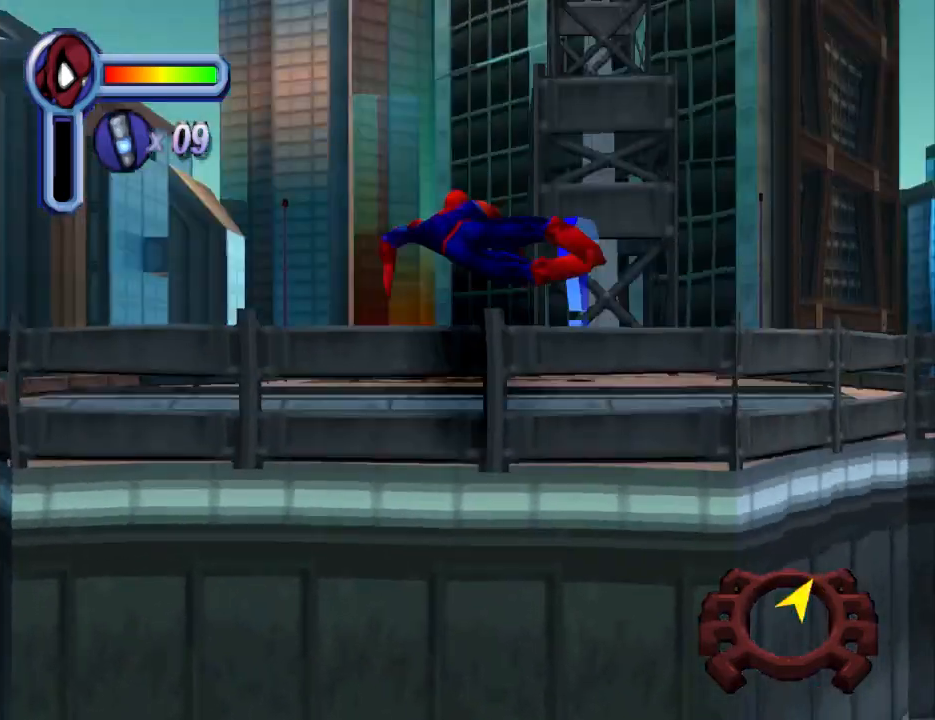
{"buttons": ["DPAD_UP", "DPAD_RIGHT"], "events": [[400, "DPAD_RIGHT", "down"]]}
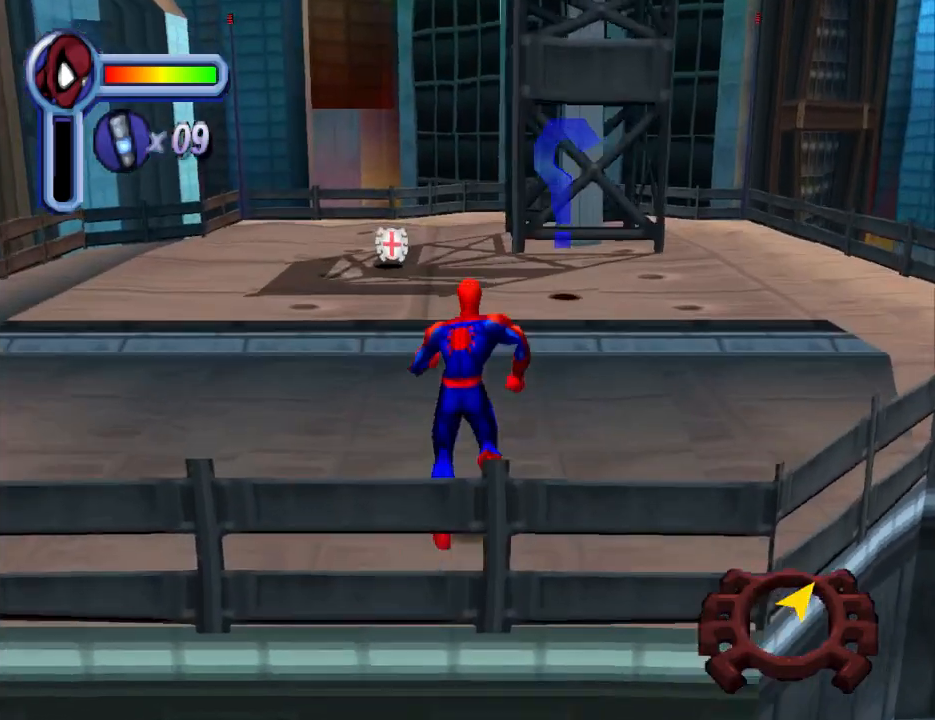
{"buttons": ["DPAD_UP"], "events": [[133, "DPAD_RIGHT", "up"]]}
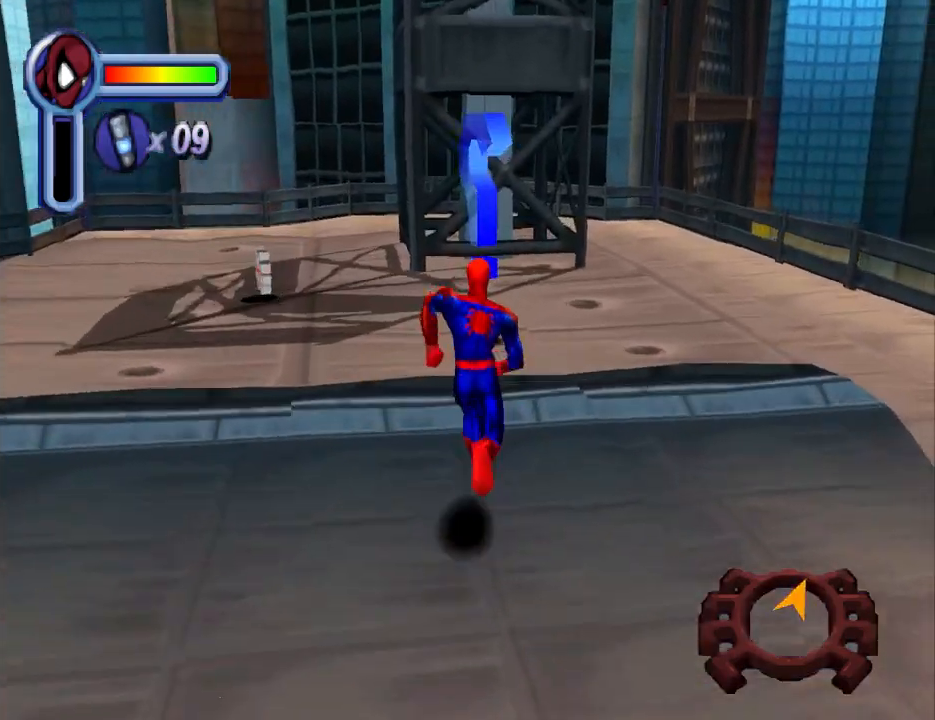
{"buttons": ["DPAD_UP"], "events": []}
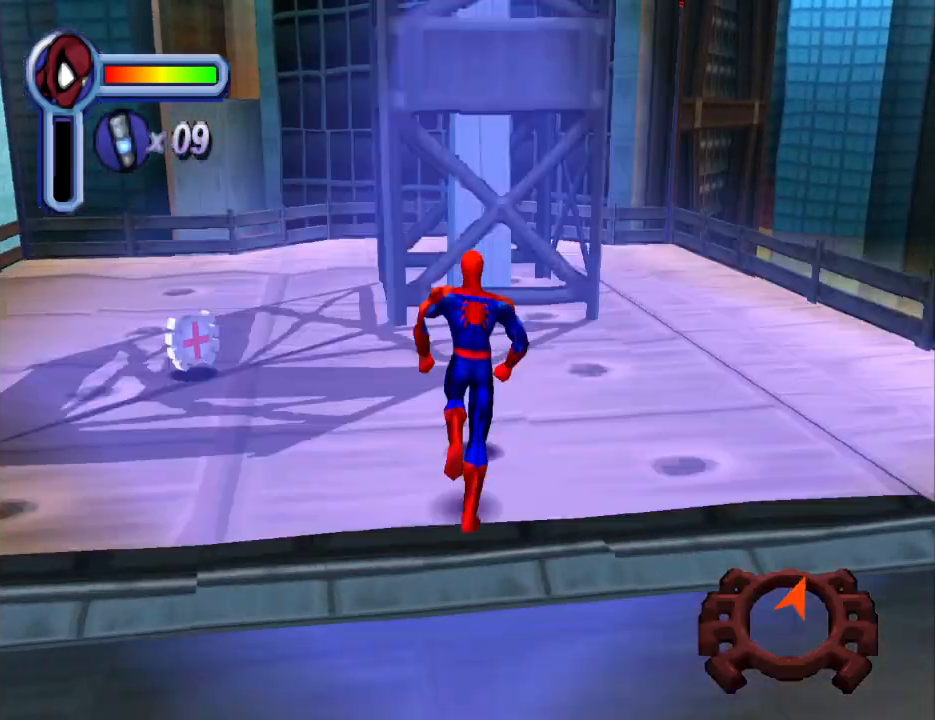
{"buttons": ["DPAD_LEFT"], "events": [[167, "DPAD_UP", "up"], [400, "DPAD_LEFT", "down"]]}
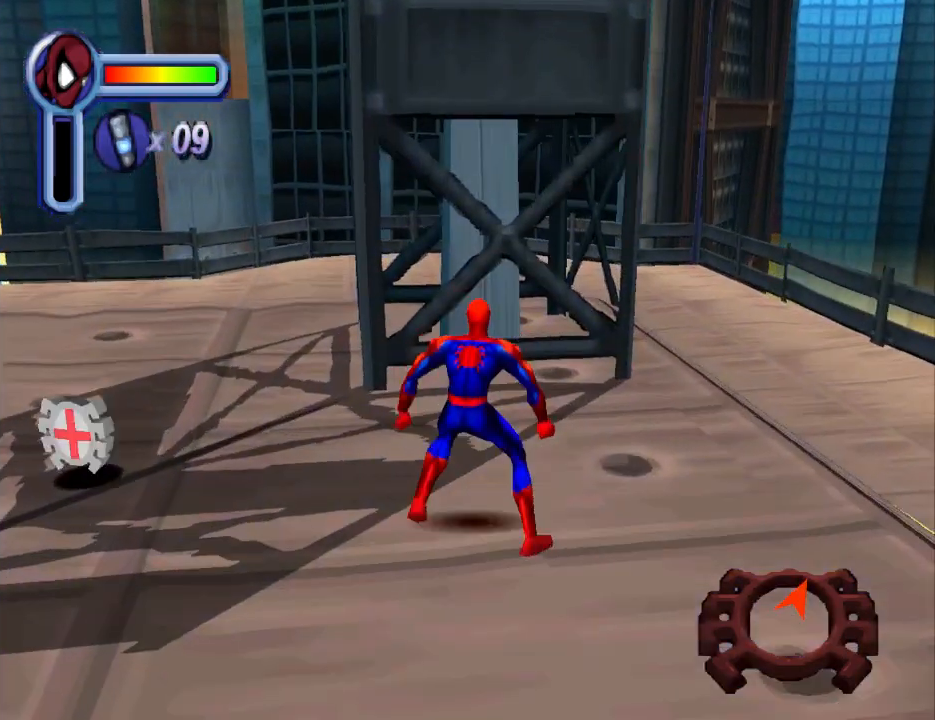
{"buttons": ["DPAD_UP"], "events": [[400, "DPAD_UP", "down"], [433, "DPAD_LEFT", "up"]]}
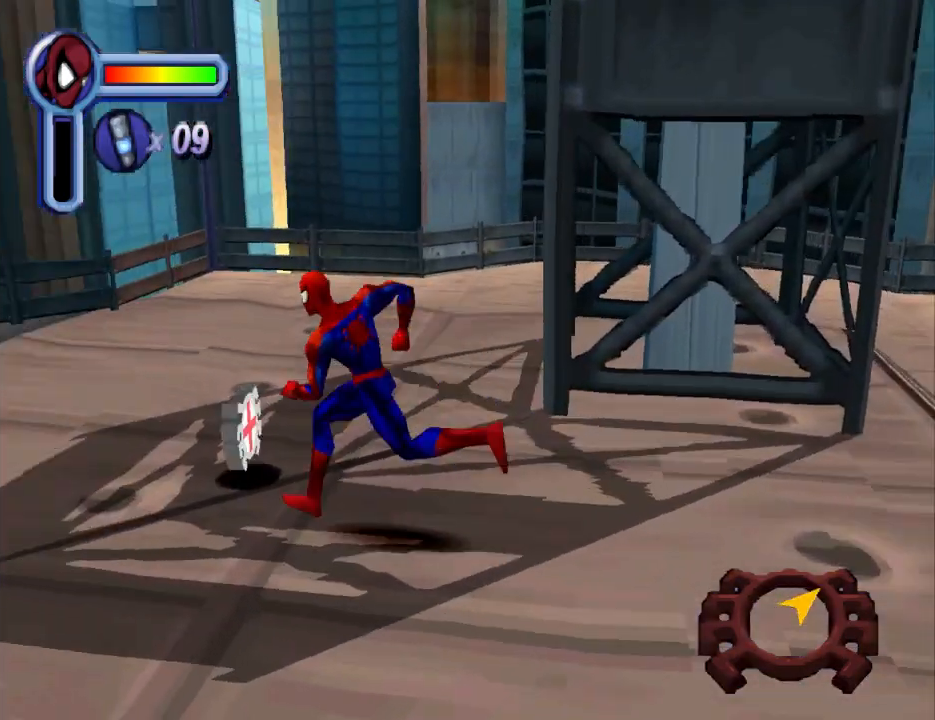
{"buttons": ["DPAD_UP"], "events": [[233, "DPAD_LEFT", "down"], [333, "DPAD_LEFT", "up"]]}
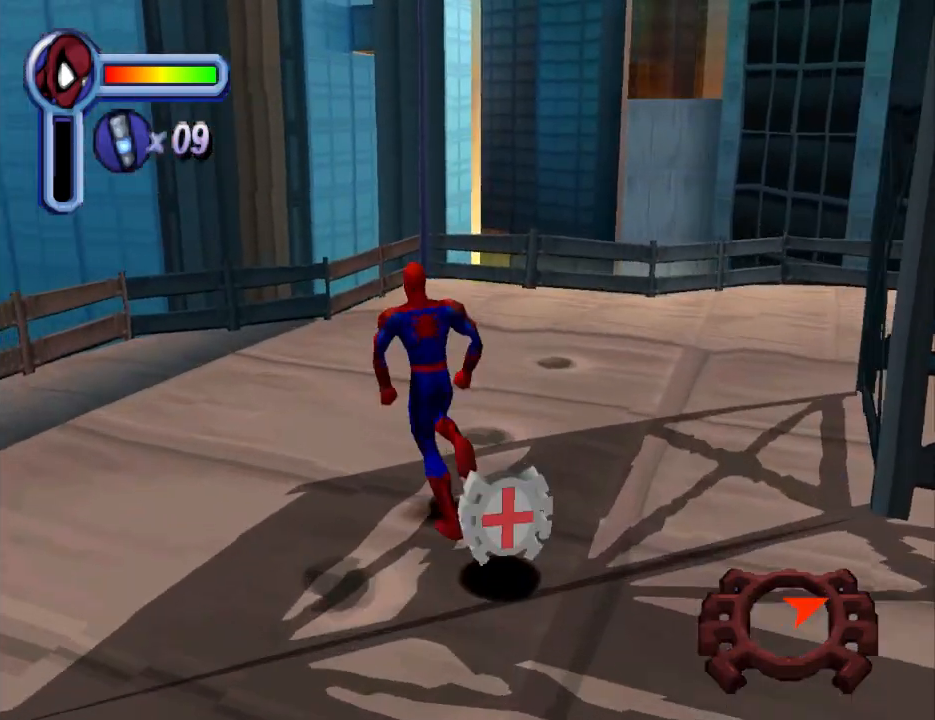
{"buttons": ["DPAD_UP", "DPAD_RIGHT"], "events": [[133, "DPAD_RIGHT", "down"]]}
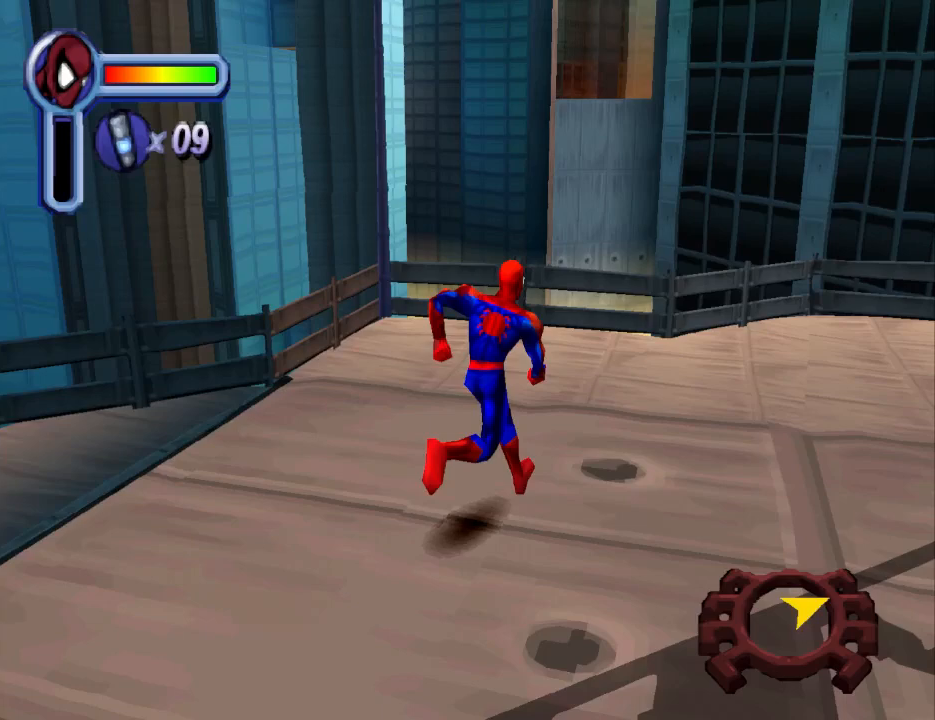
{"buttons": ["DPAD_UP", "DPAD_RIGHT"], "events": []}
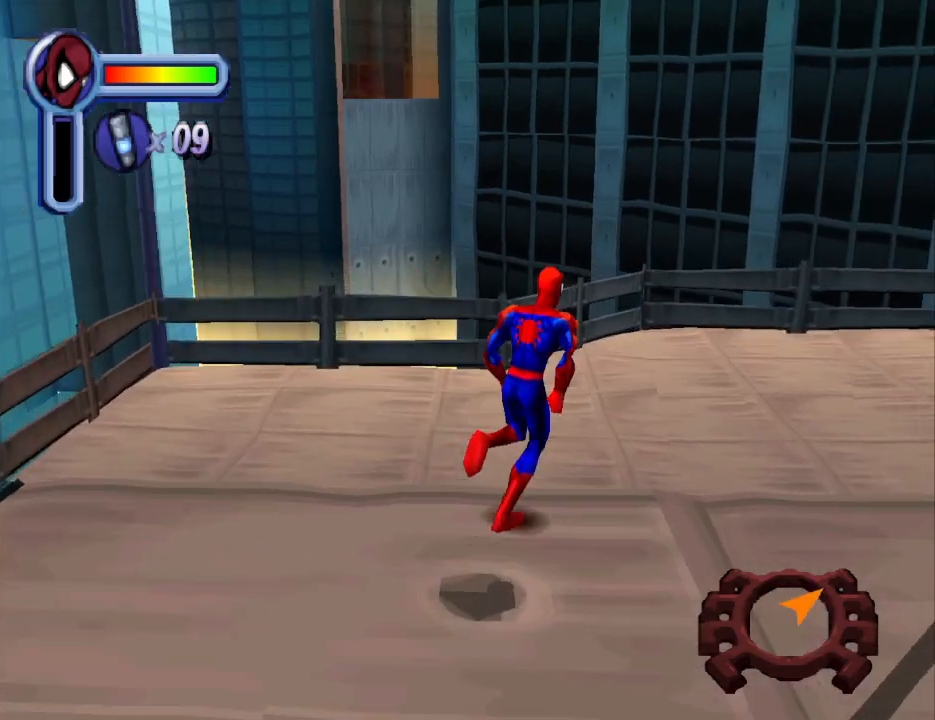
{"buttons": ["DPAD_UP", "DPAD_RIGHT"], "events": [[200, "DPAD_RIGHT", "up"], [467, "DPAD_RIGHT", "down"]]}
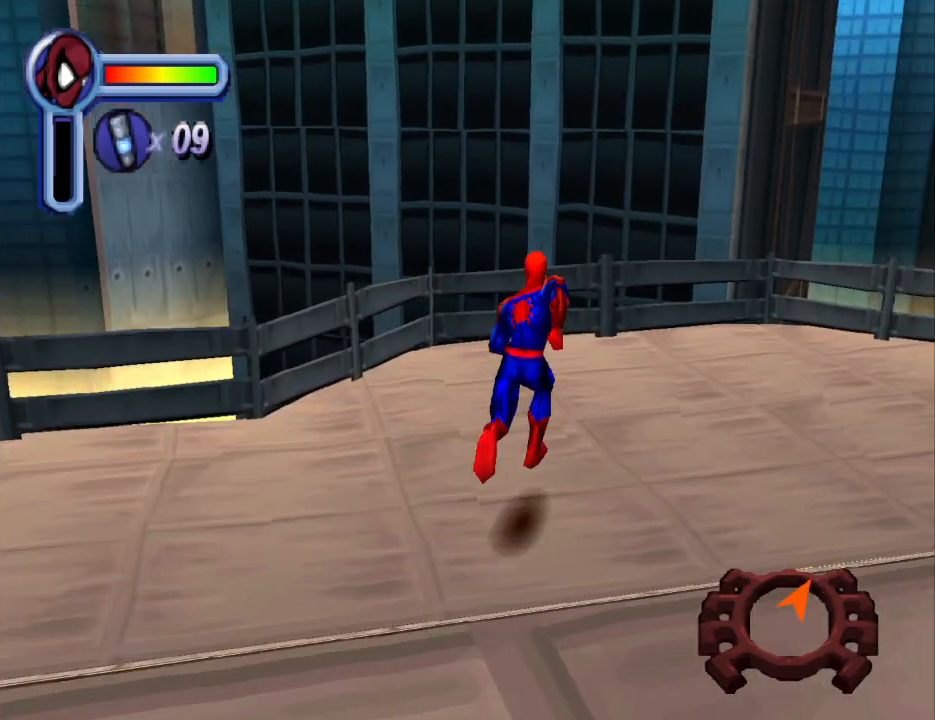
{"buttons": ["CROSS", "DPAD_UP"], "events": [[100, "DPAD_RIGHT", "up"], [400, "CROSS", "down"]]}
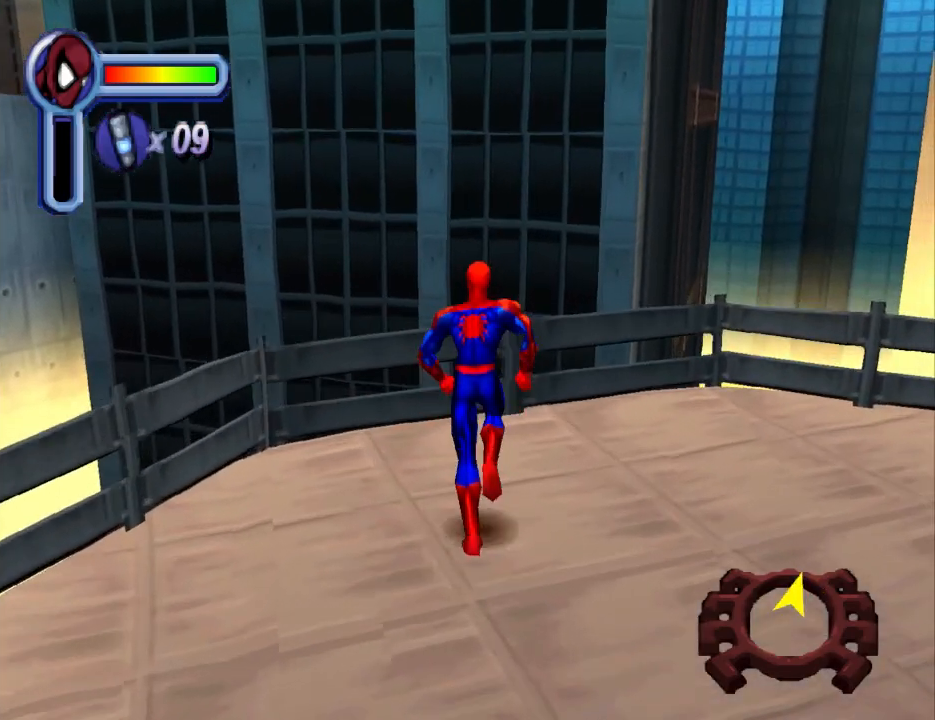
{"buttons": ["CROSS", "DPAD_UP"], "events": [[167, "DPAD_LEFT", "down"], [267, "DPAD_LEFT", "up"]]}
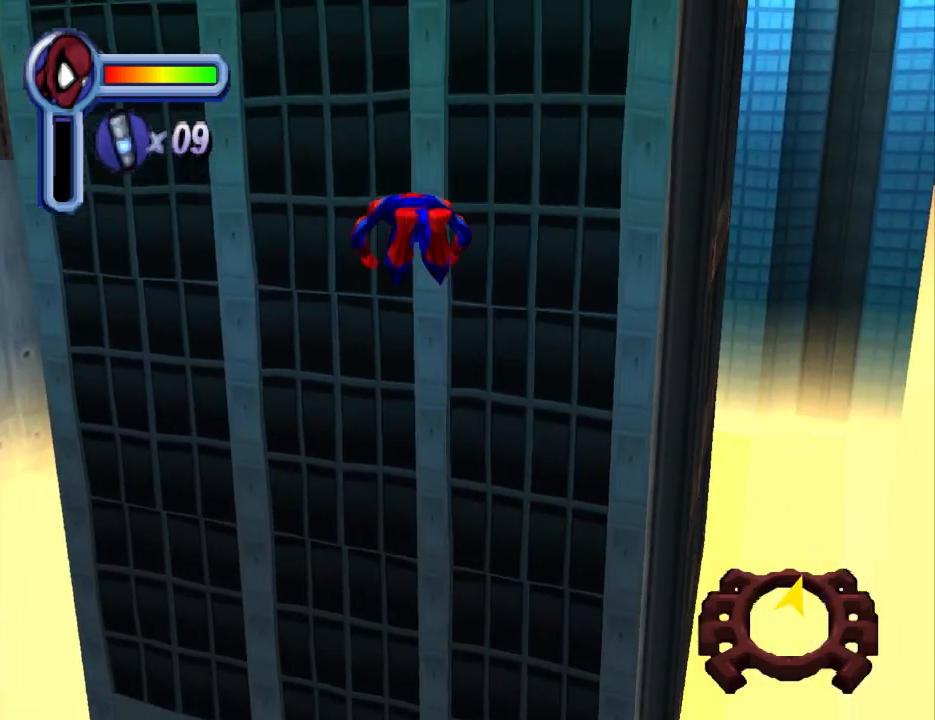
{"buttons": ["R1", "DPAD_UP"], "events": [[167, "CROSS", "up"], [233, "R1", "down"]]}
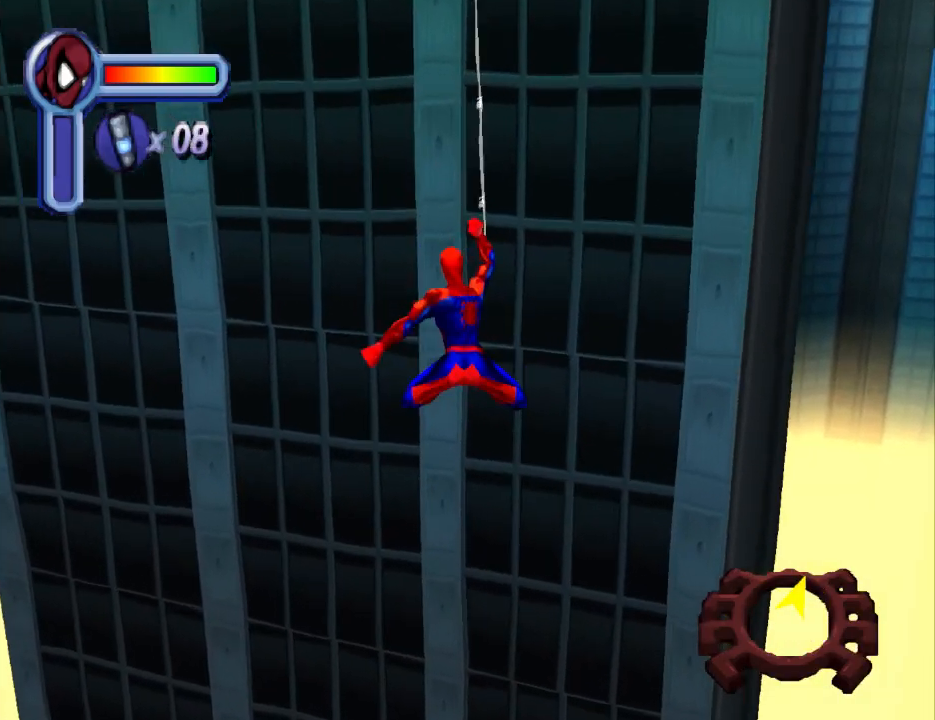
{"buttons": ["R1", "DPAD_UP"], "events": []}
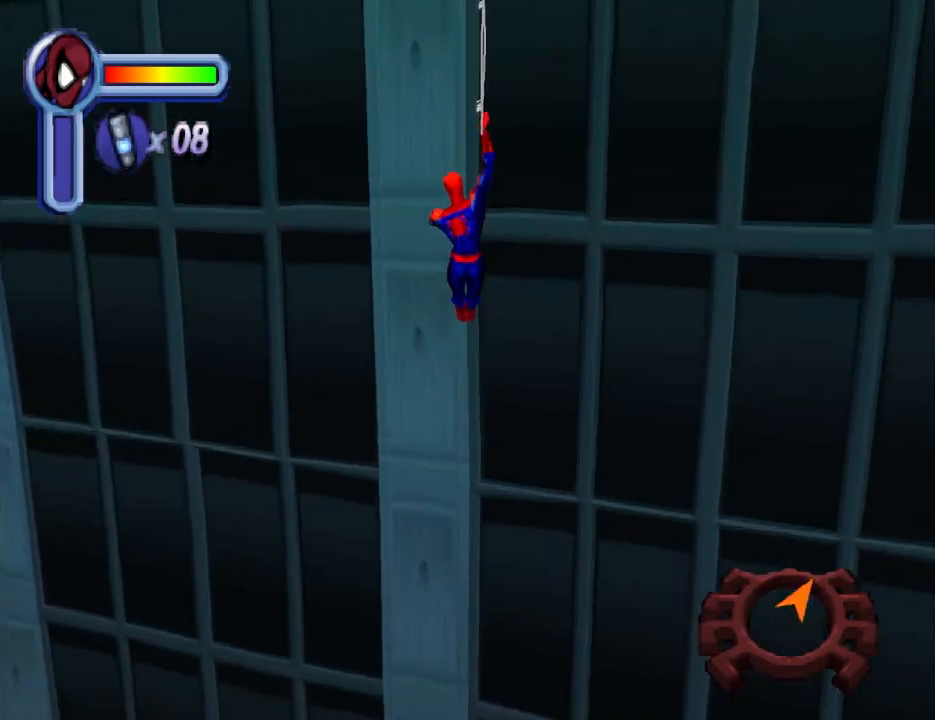
{"buttons": ["DPAD_UP"], "events": [[300, "R1", "up"]]}
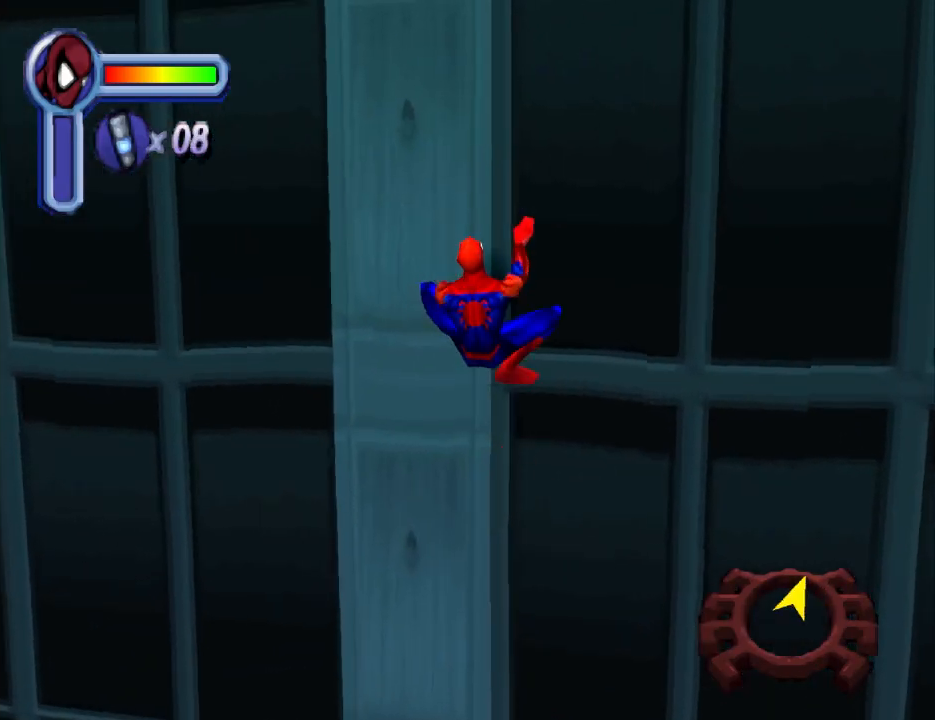
{"buttons": ["DPAD_UP"], "events": []}
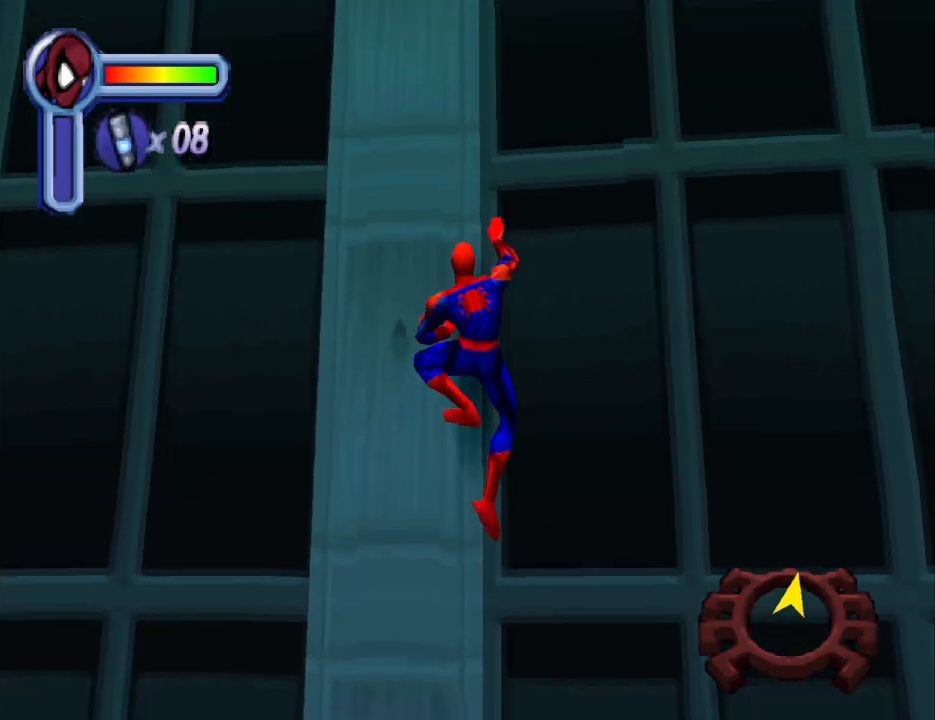
{"buttons": ["DPAD_UP"], "events": []}
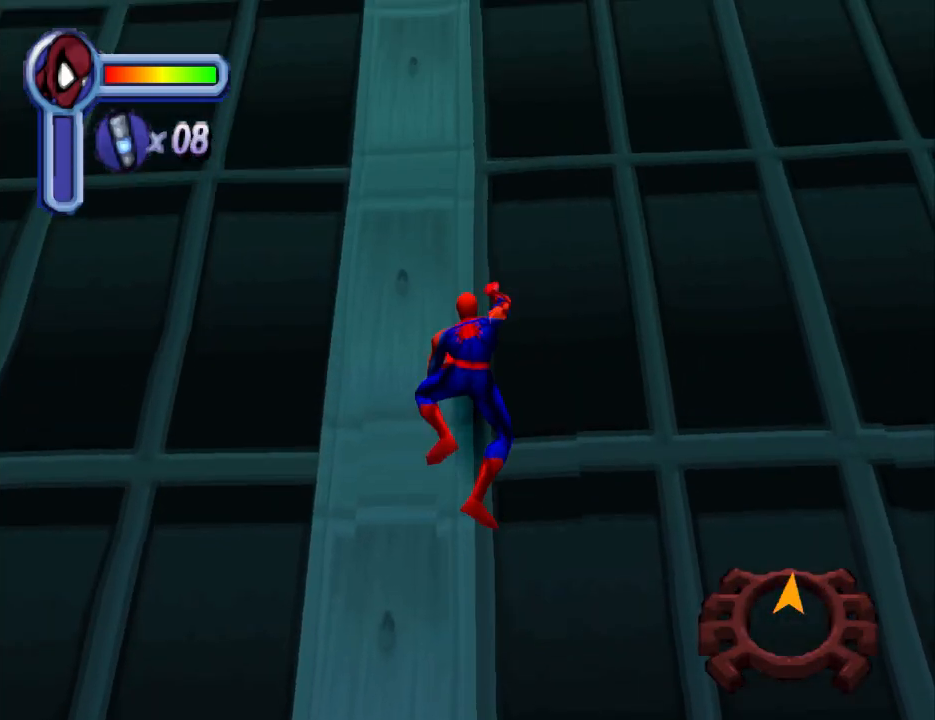
{"buttons": ["DPAD_UP"], "events": []}
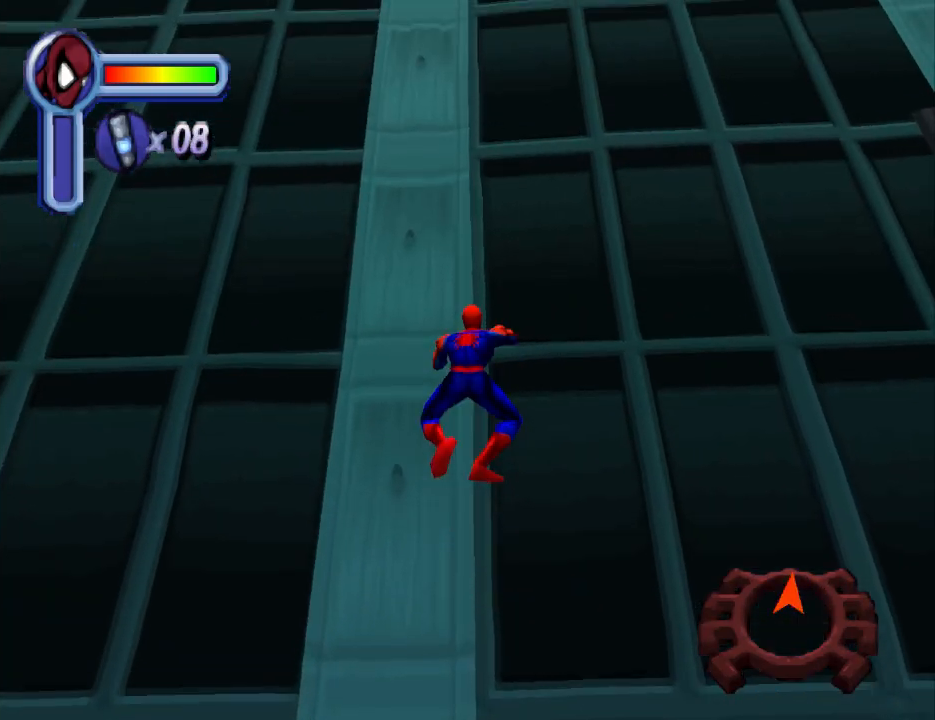
{"buttons": ["DPAD_UP"], "events": []}
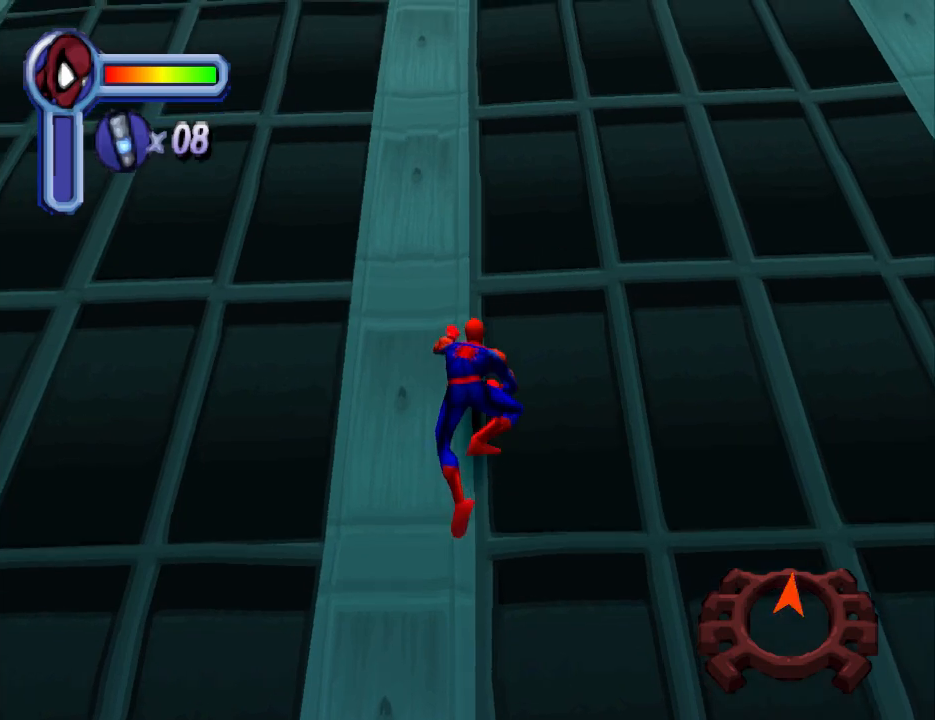
{"buttons": ["DPAD_UP"], "events": []}
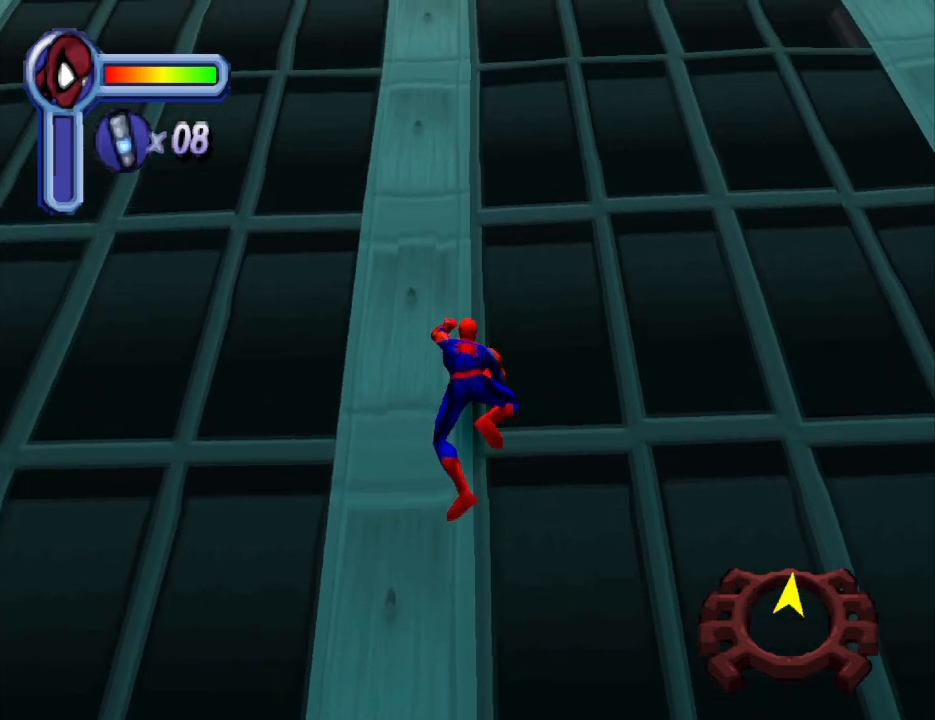
{"buttons": ["DPAD_UP"], "events": []}
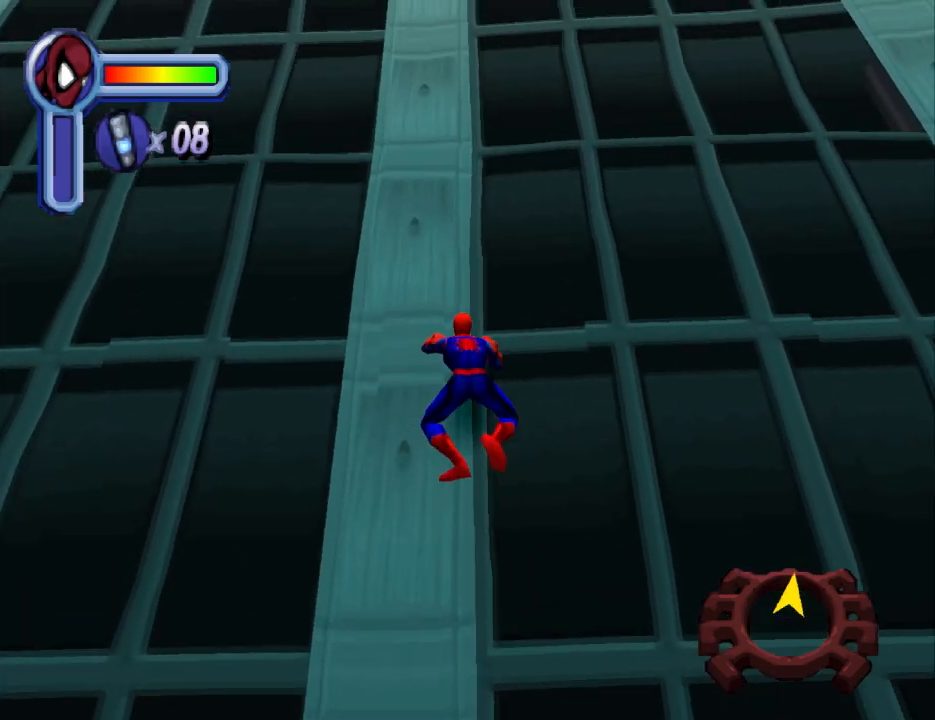
{"buttons": ["DPAD_UP"], "events": []}
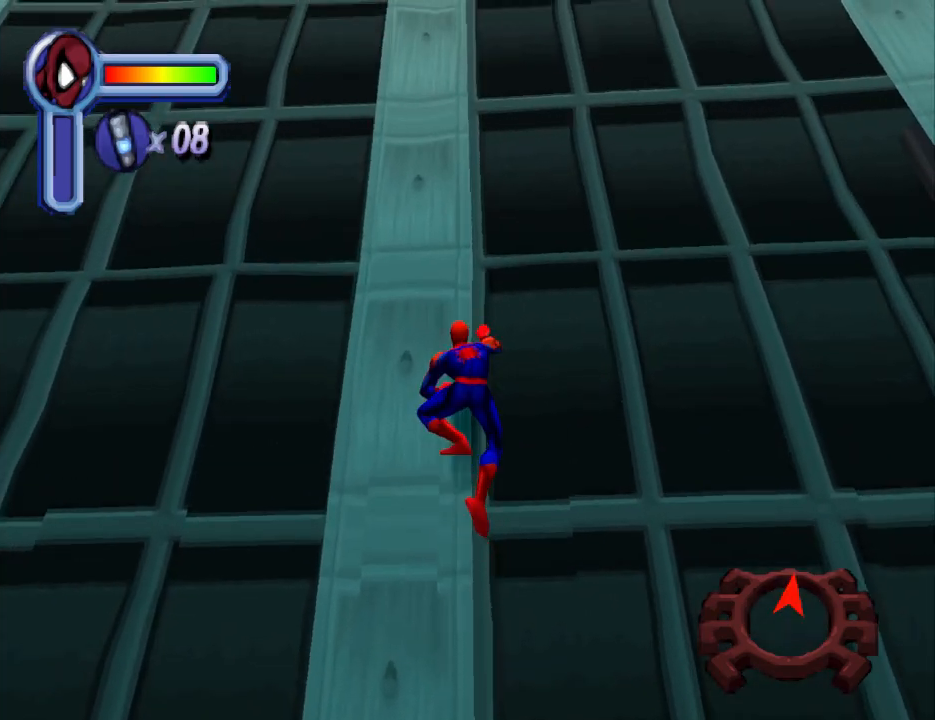
{"buttons": ["DPAD_UP"], "events": []}
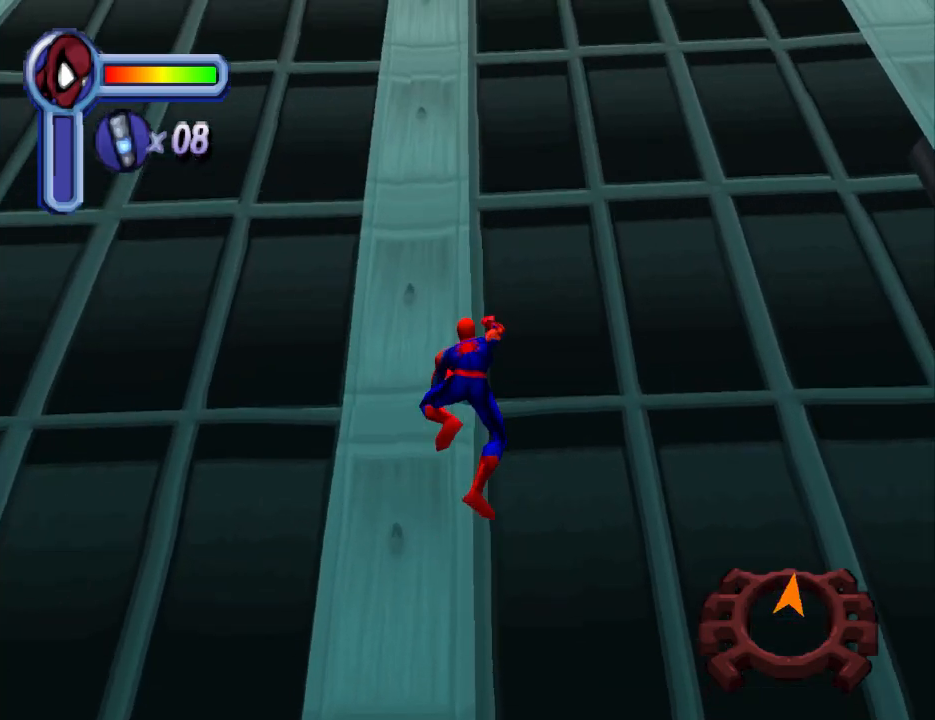
{"buttons": ["DPAD_UP"], "events": []}
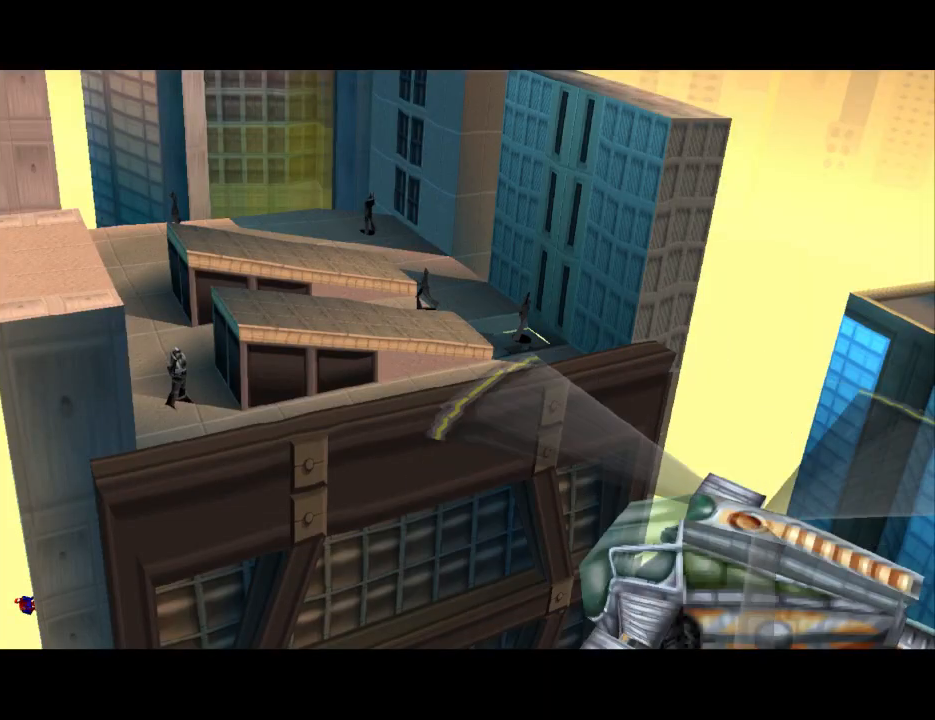
{"buttons": ["DPAD_UP"], "events": []}
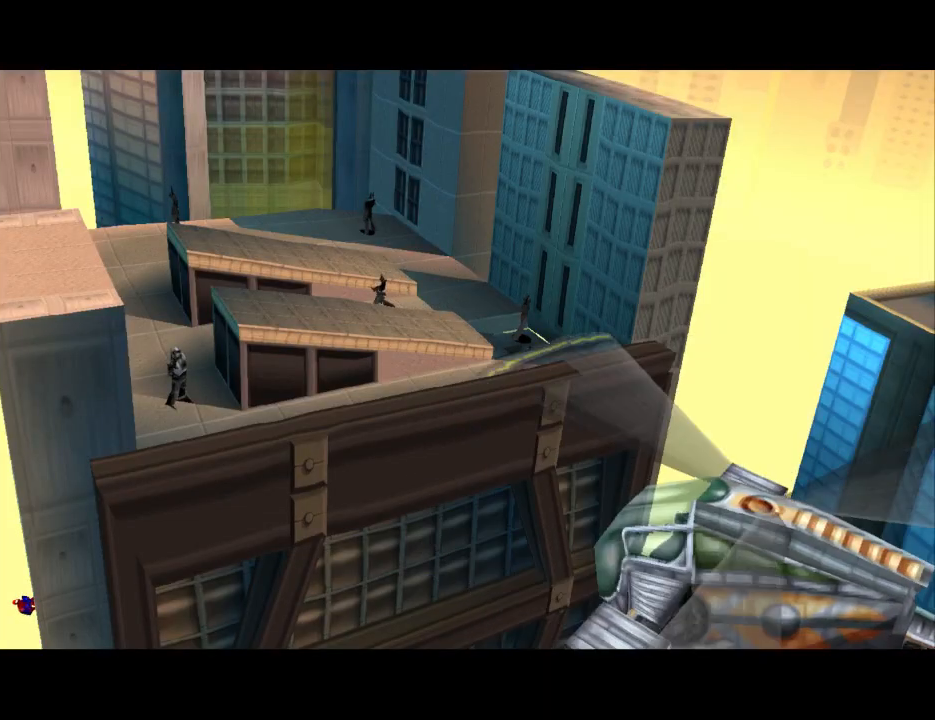
{"buttons": [], "events": [[367, "DPAD_UP", "up"]]}
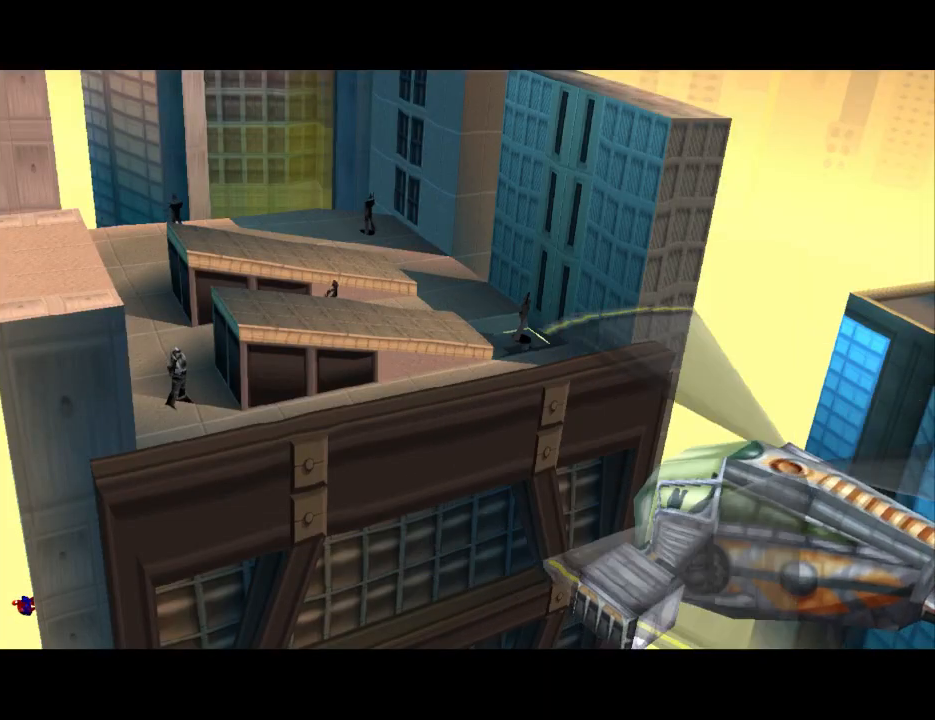
{"buttons": [], "events": []}
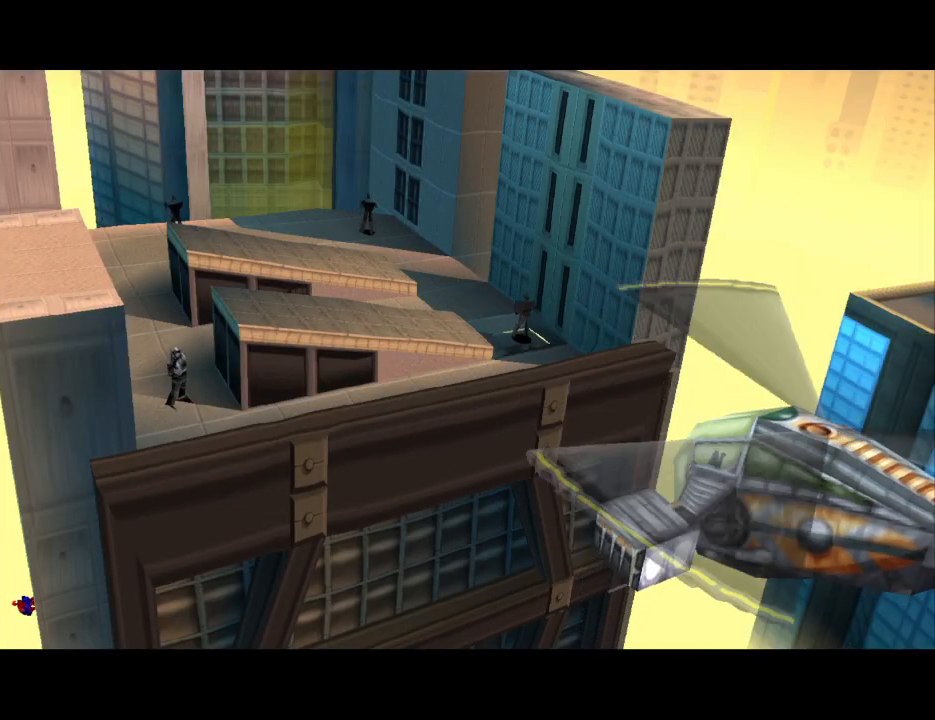
{"buttons": [], "events": []}